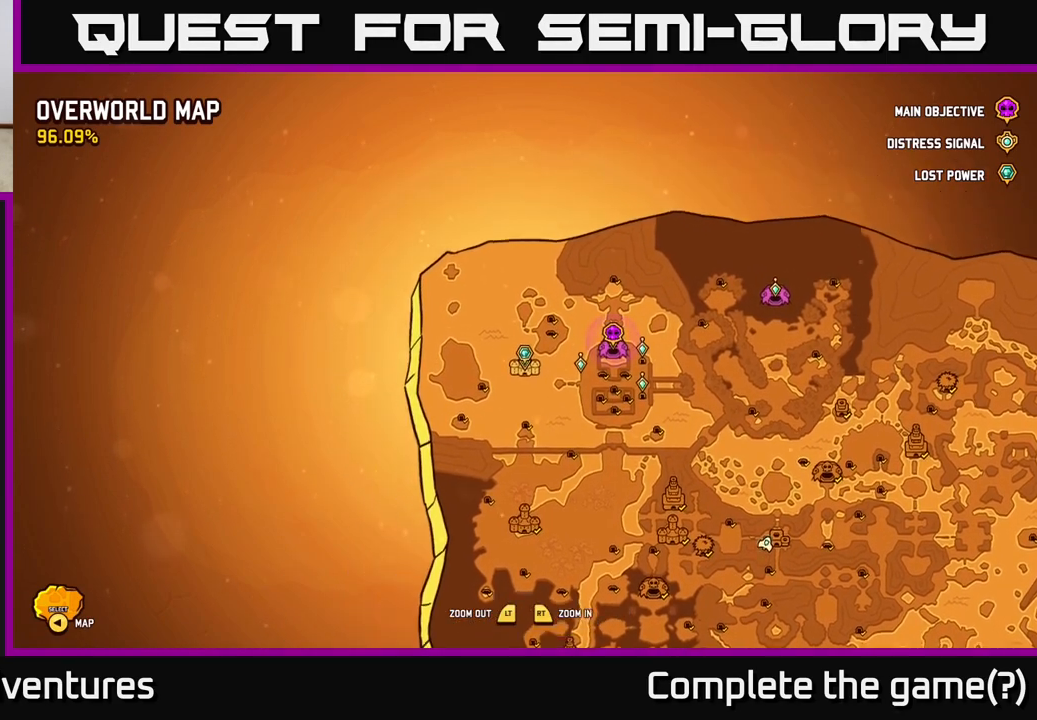
Gameplay with a controller (Xbox layout); each line is a JSON object with the inputs held at the frame after it. "events" lists button and stick changes between this image and that frame as [ms after this image, input, new state], when the widget could be followed in between.
{"buttons": [], "left_stick": "down", "right_stick": "center", "events": [[283, "left_stick", "center"], [467, "left_stick", "down"]]}
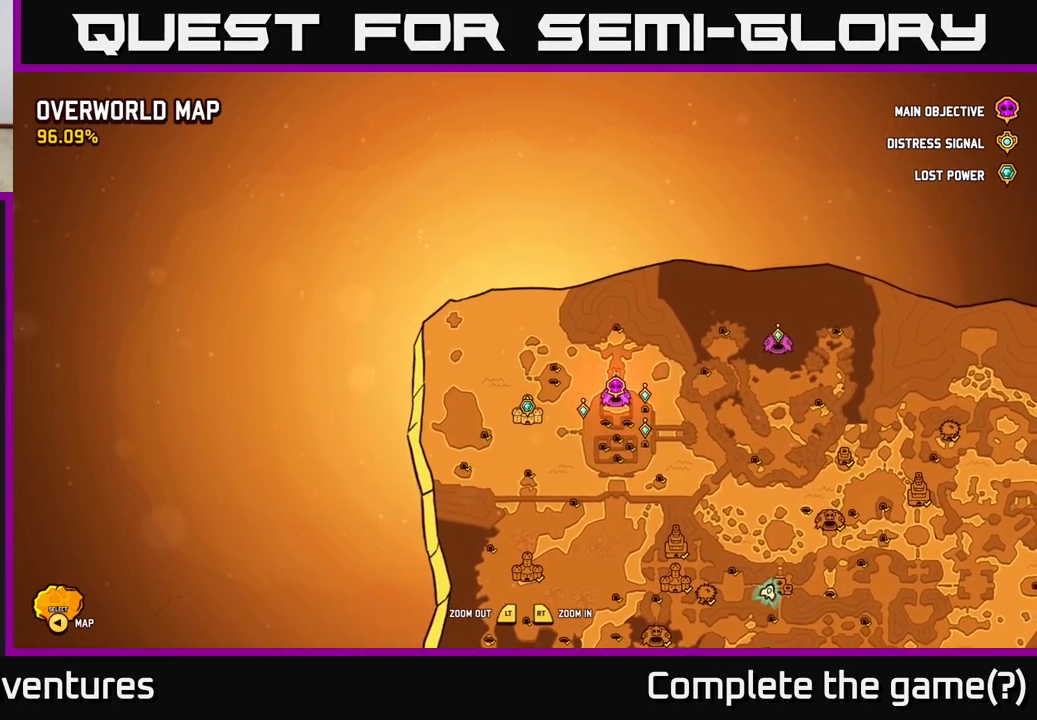
{"buttons": [], "left_stick": "up-right", "right_stick": "center", "events": [[267, "left_stick", "down-right"], [483, "left_stick", "up-right"]]}
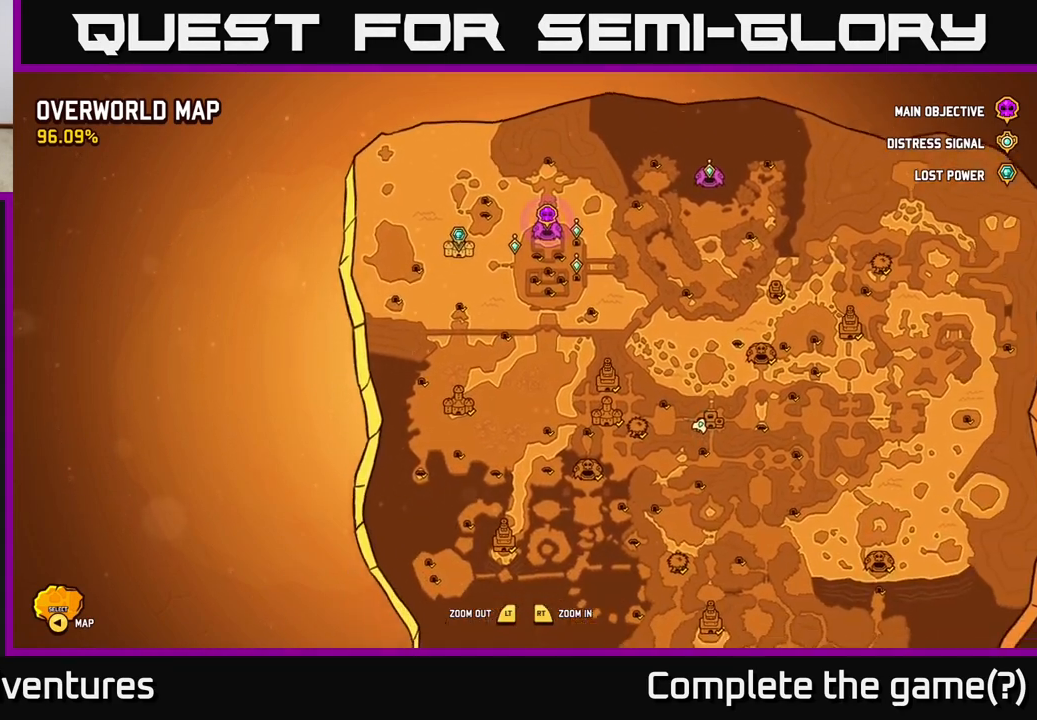
{"buttons": [], "left_stick": "down-right", "right_stick": "center", "events": [[117, "left_stick", "up"], [267, "left_stick", "center"], [350, "left_stick", "down-right"]]}
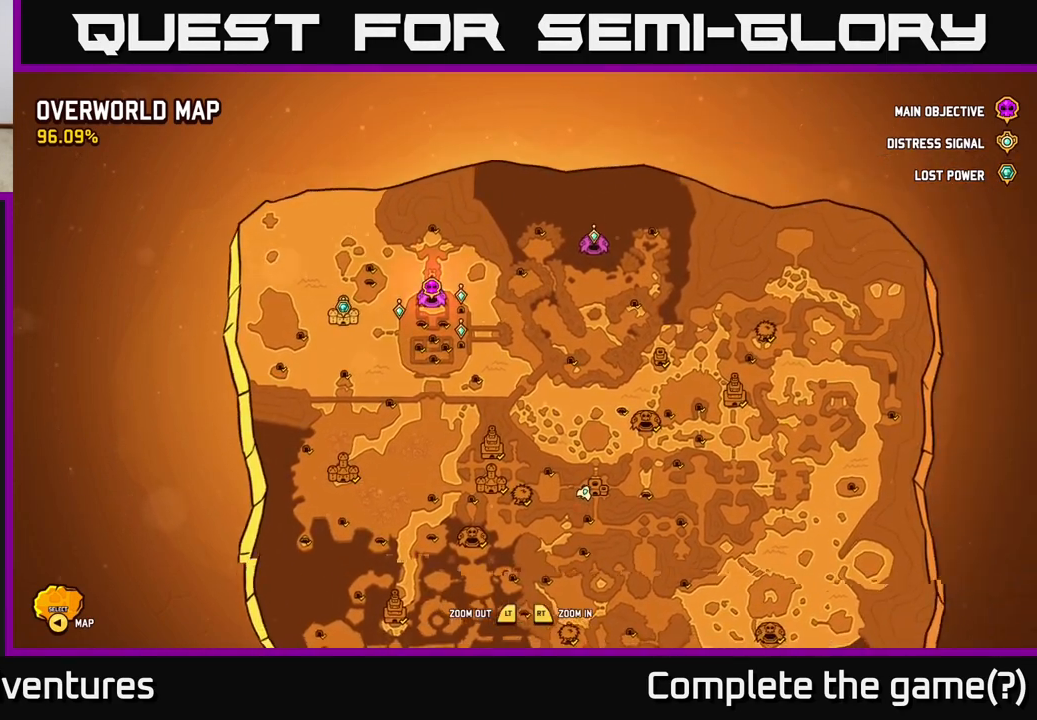
{"buttons": [], "left_stick": "up", "right_stick": "center", "events": [[133, "left_stick", "down-left"], [217, "left_stick", "up-left"], [350, "left_stick", "up"]]}
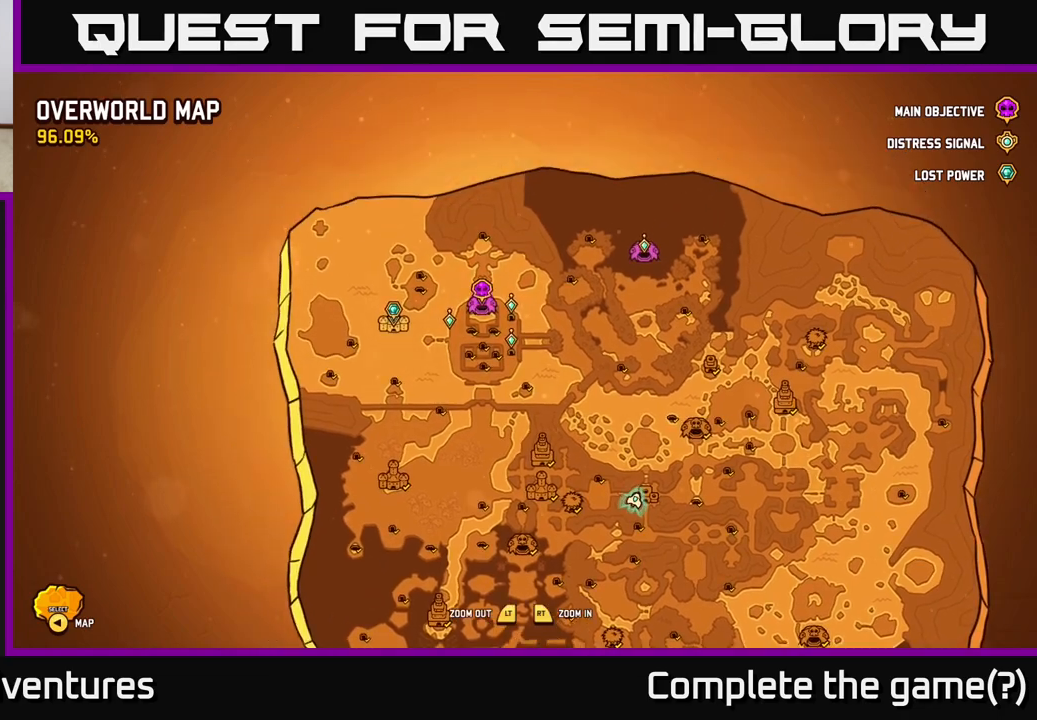
{"buttons": [], "left_stick": "down-right", "right_stick": "center", "events": [[83, "left_stick", "center"], [300, "left_stick", "down"], [483, "left_stick", "down-right"]]}
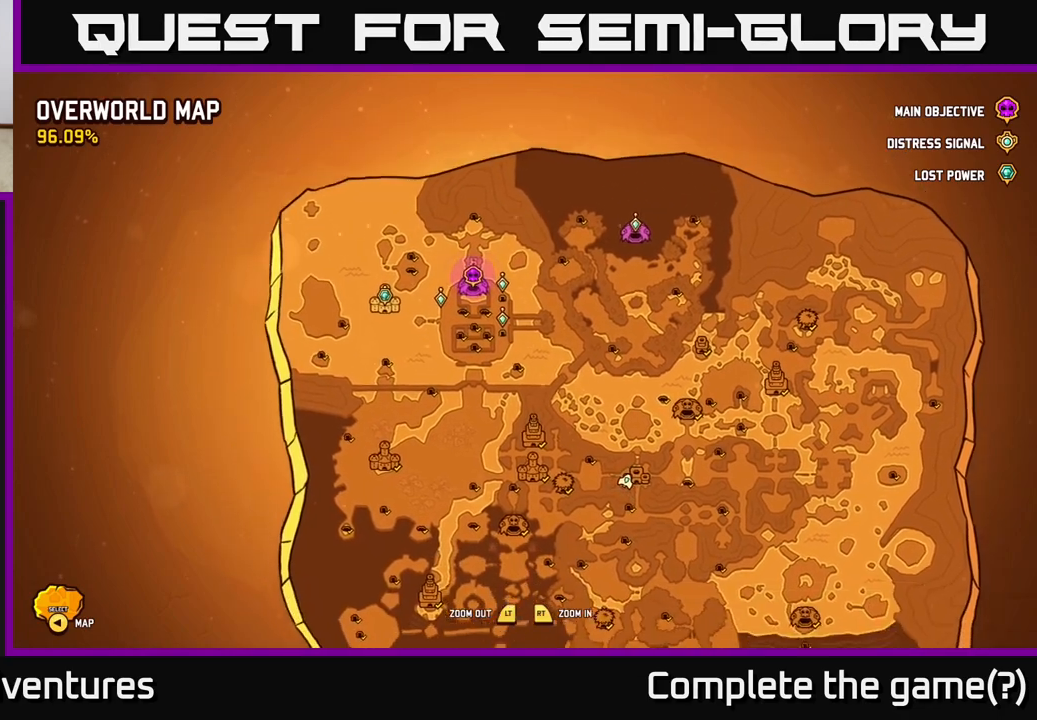
{"buttons": [], "left_stick": "left", "right_stick": "center", "events": [[350, "left_stick", "left"]]}
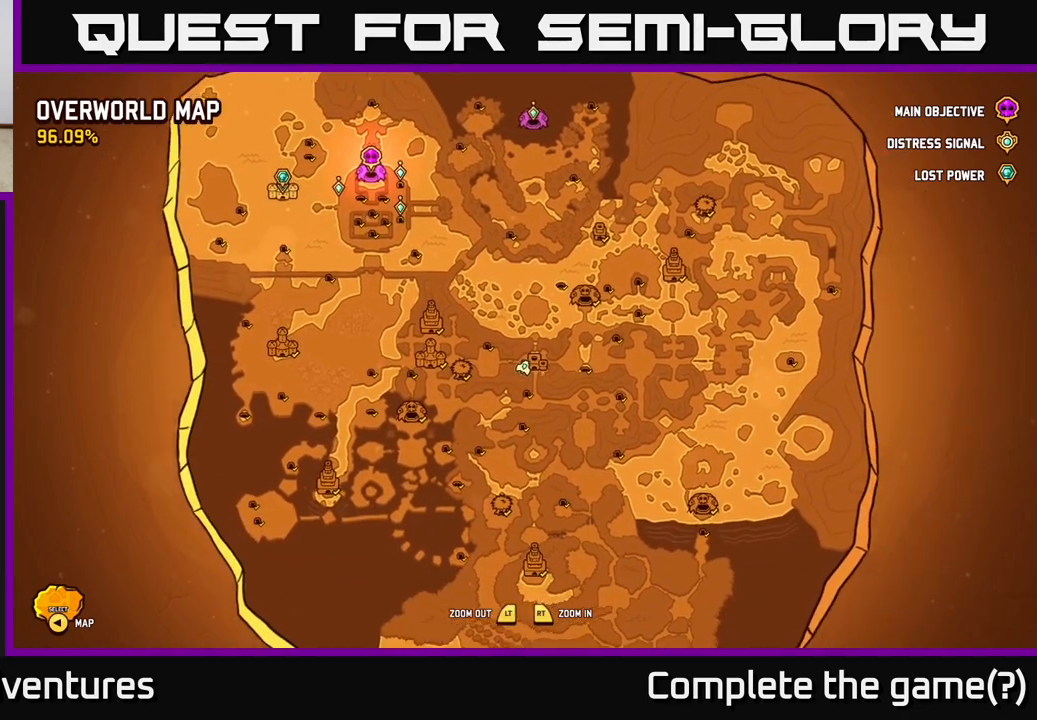
{"buttons": [], "left_stick": "center", "right_stick": "center", "events": [[67, "left_stick", "center"]]}
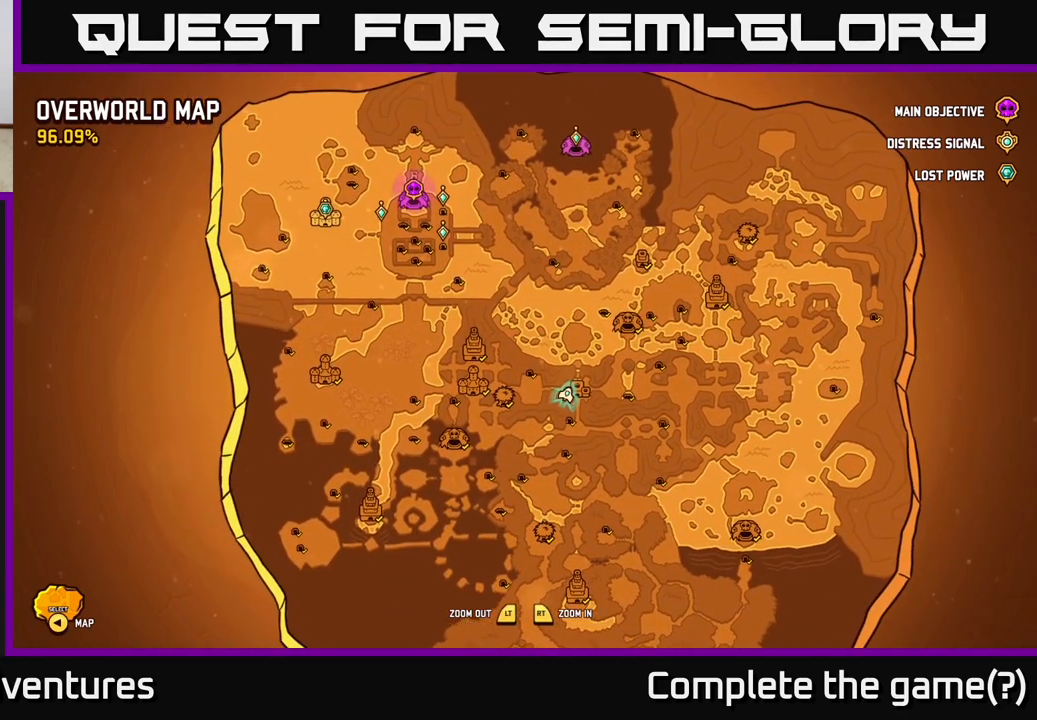
{"buttons": [], "left_stick": "up-left", "right_stick": "center", "events": [[350, "left_stick", "up-left"]]}
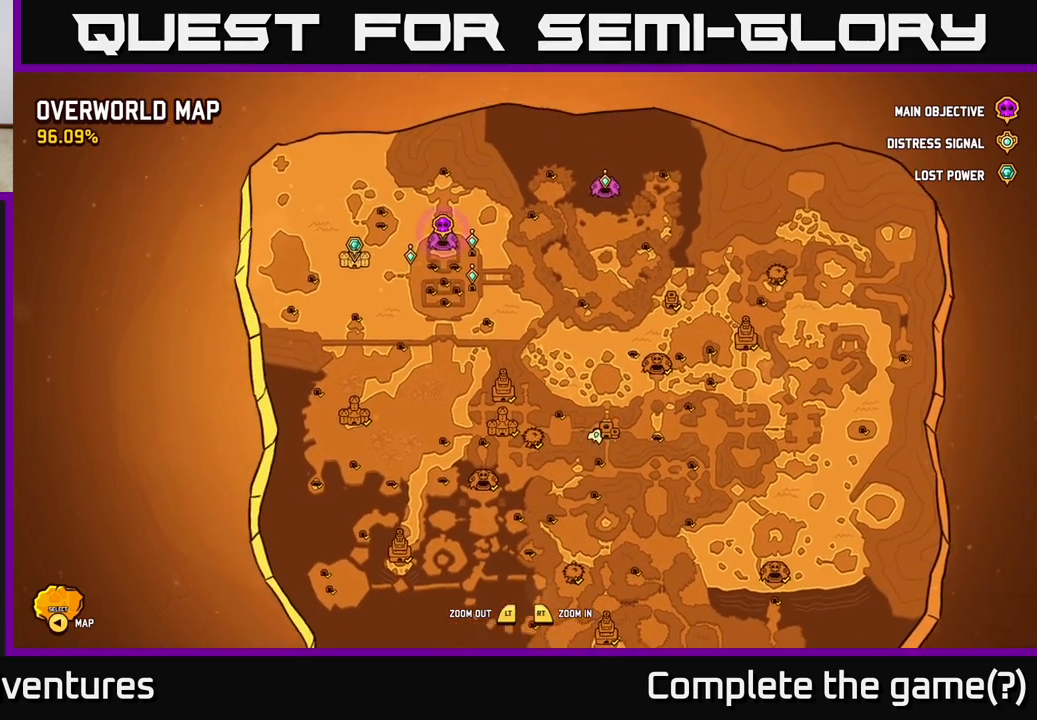
{"buttons": [], "left_stick": "center", "right_stick": "center", "events": [[67, "left_stick", "up-right"], [117, "left_stick", "center"]]}
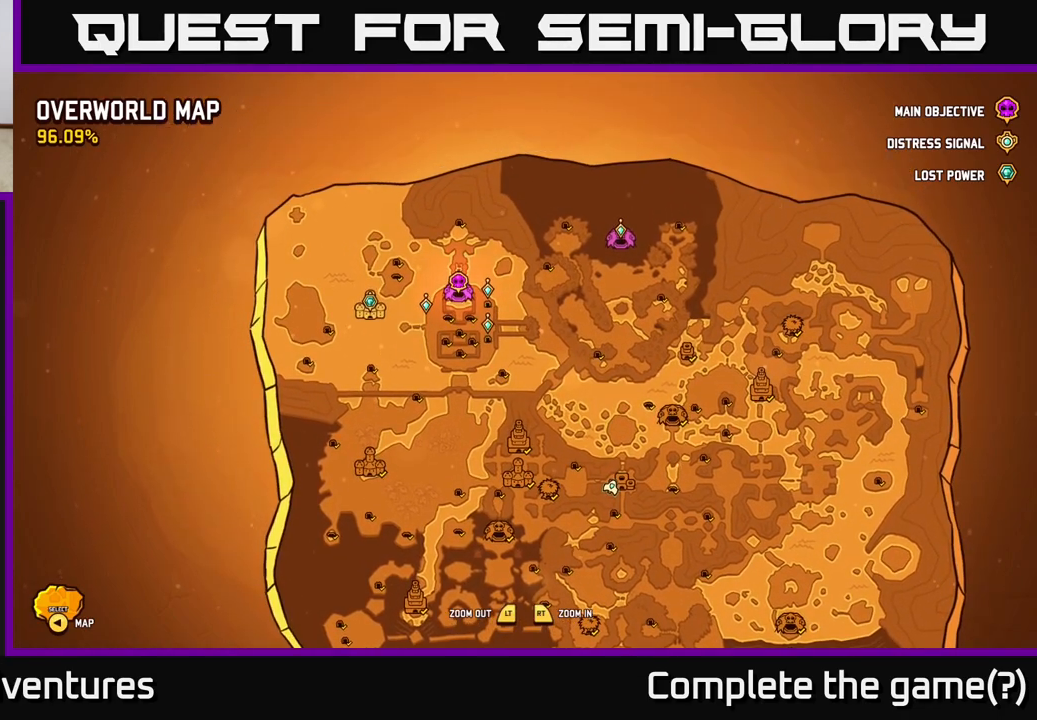
{"buttons": [], "left_stick": "center", "right_stick": "center", "events": []}
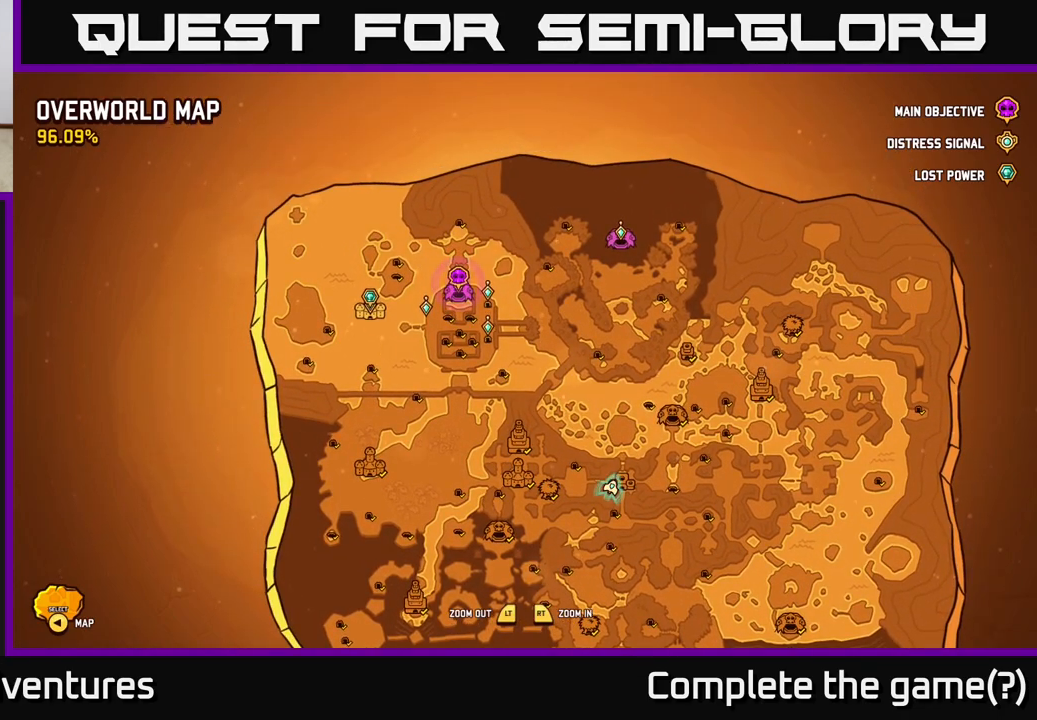
{"buttons": [], "left_stick": "center", "right_stick": "center", "events": []}
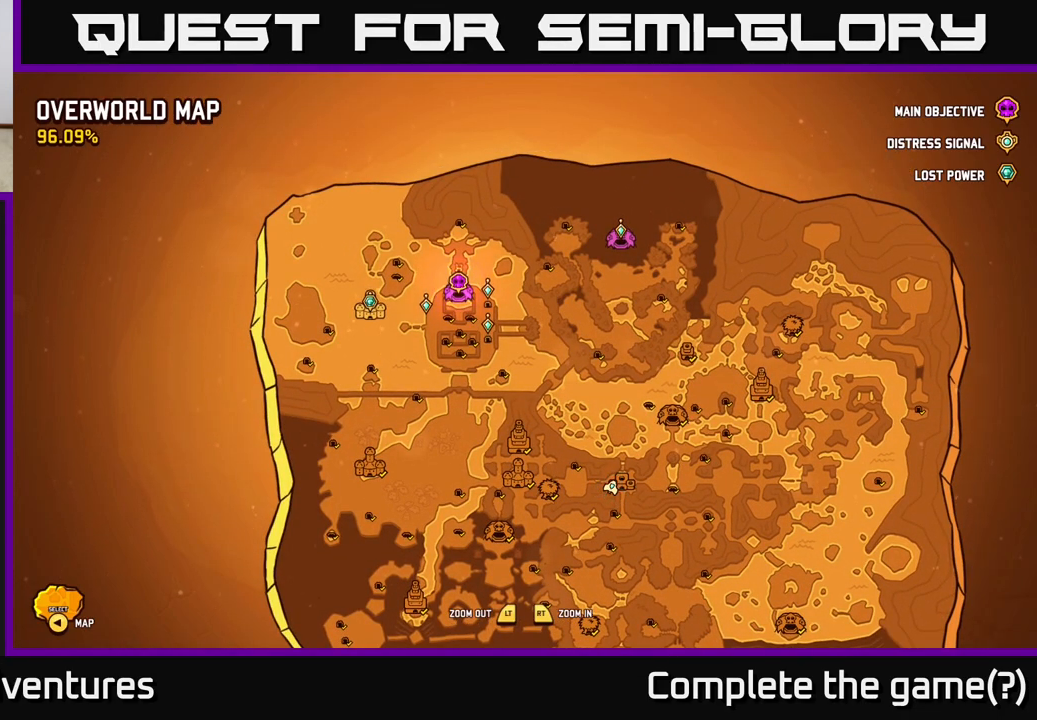
{"buttons": ["B"], "left_stick": "center", "right_stick": "center", "events": [[450, "B", "down"]]}
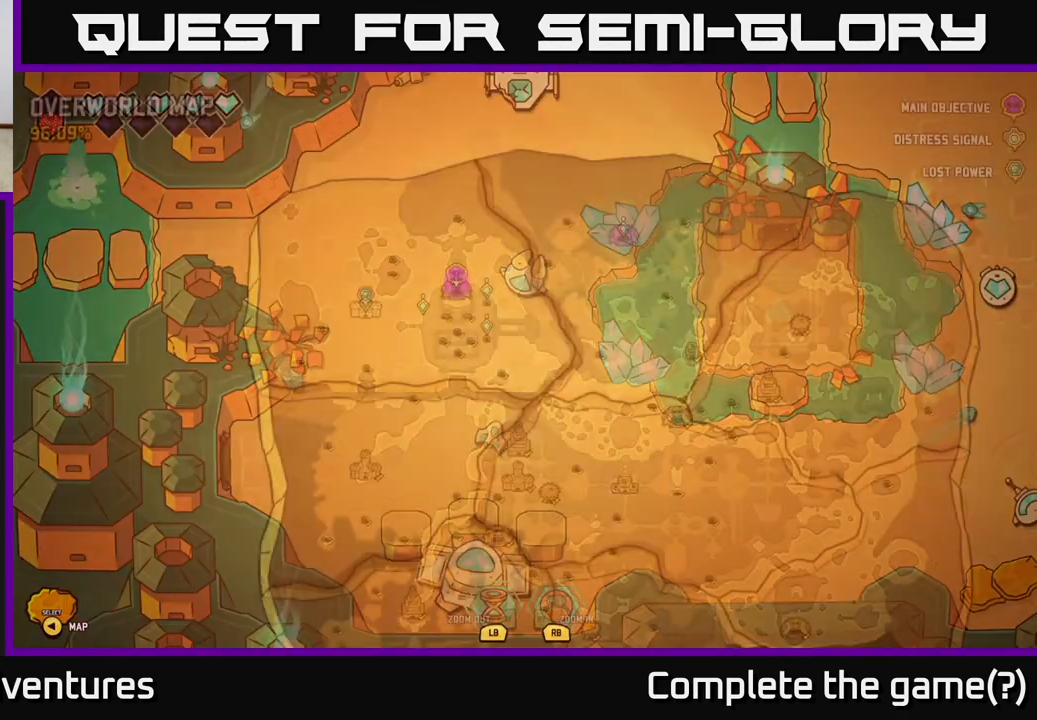
{"buttons": ["L2"], "left_stick": "up", "right_stick": "center", "events": [[17, "B", "up"], [67, "left_stick", "up"], [217, "left_stick", "up-right"], [467, "L2", "down"], [500, "left_stick", "up"]]}
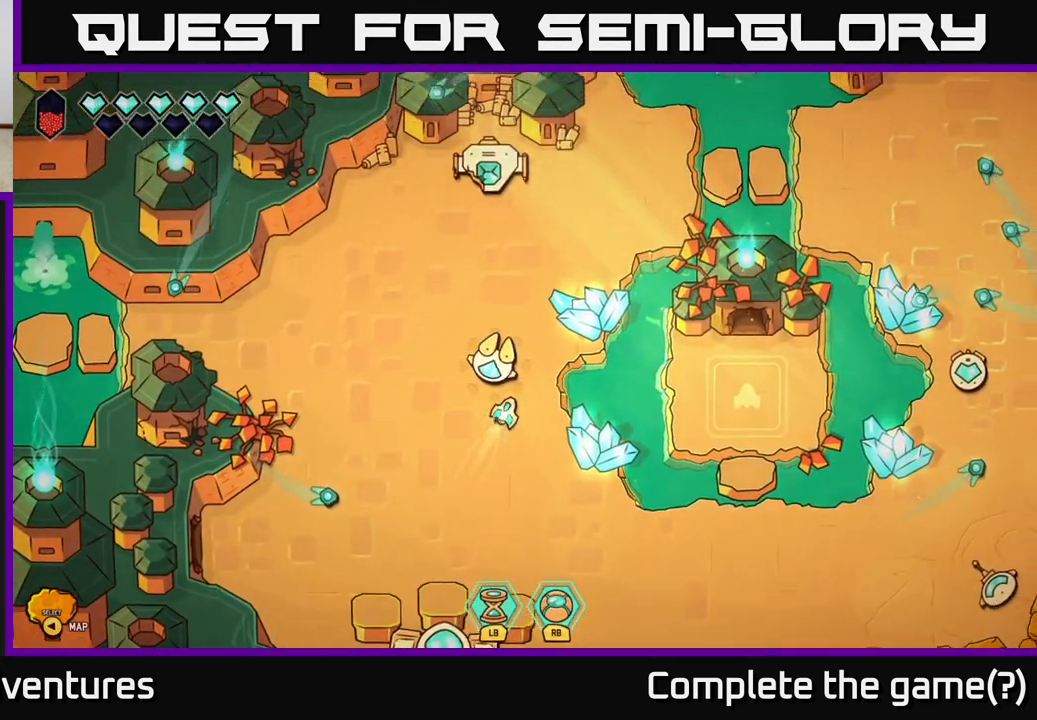
{"buttons": ["L2"], "left_stick": "up-right", "right_stick": "center", "events": [[417, "left_stick", "up-right"]]}
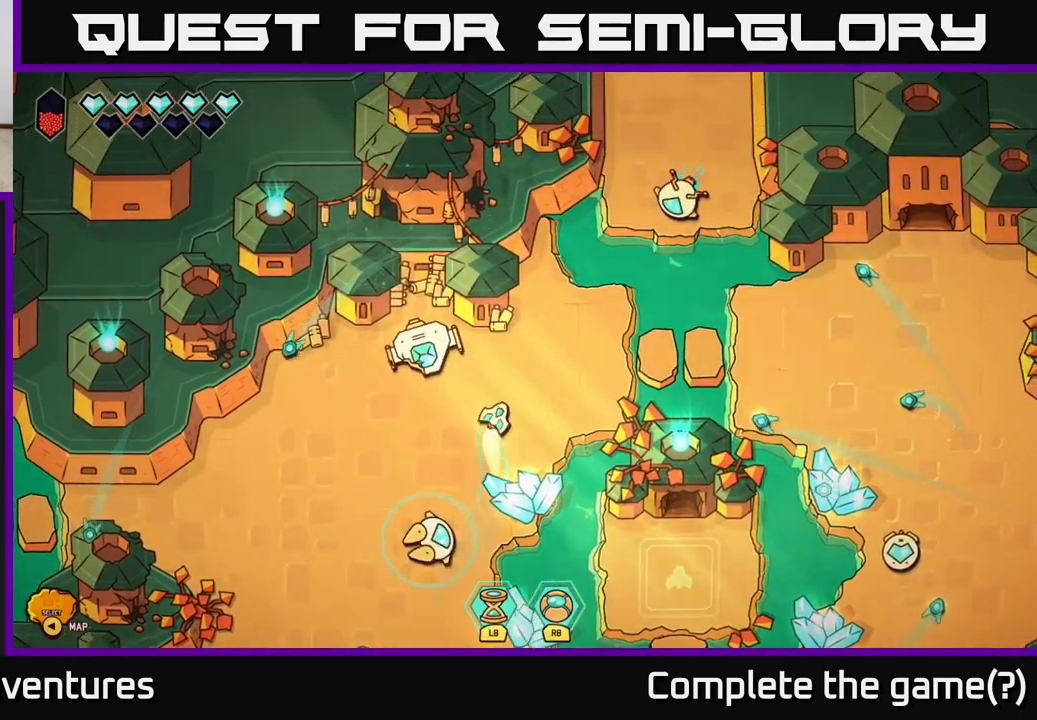
{"buttons": ["L2"], "left_stick": "up", "right_stick": "center", "events": [[333, "left_stick", "up"]]}
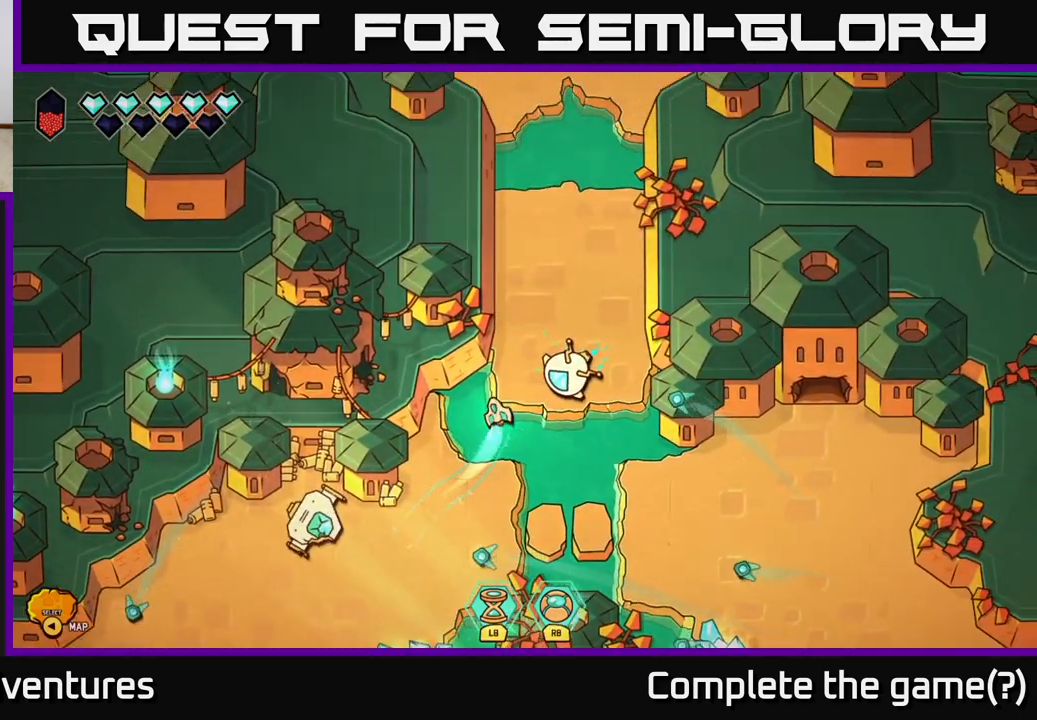
{"buttons": ["L2"], "left_stick": "up-left", "right_stick": "center", "events": [[217, "left_stick", "up-right"], [417, "left_stick", "up-left"]]}
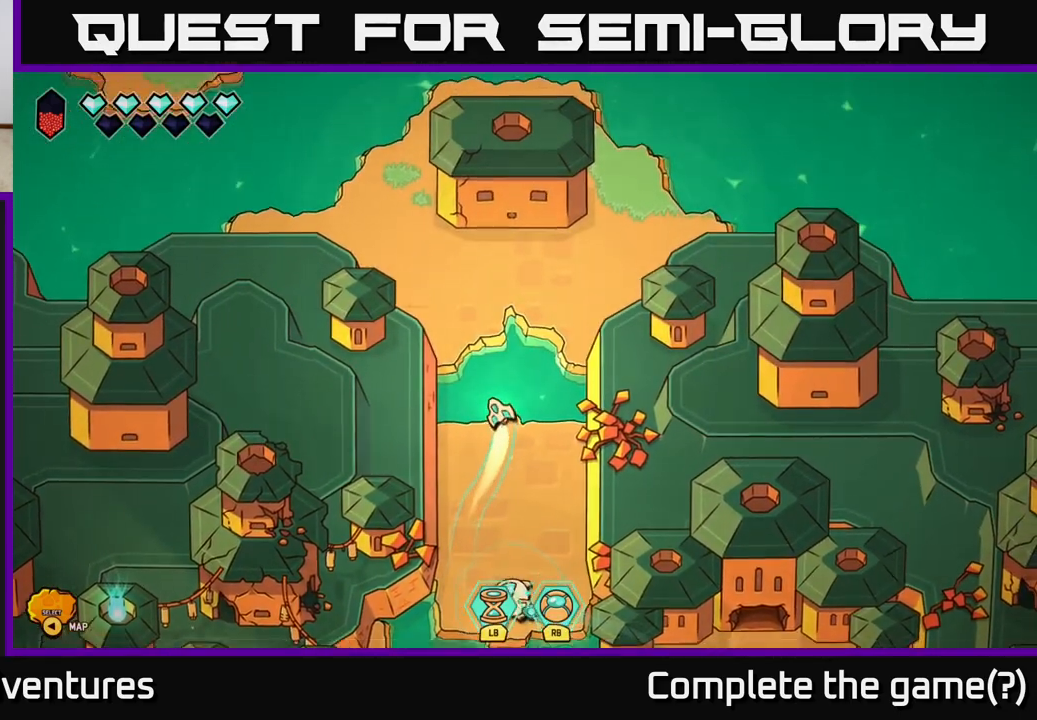
{"buttons": ["L2"], "left_stick": "up-left", "right_stick": "center", "events": []}
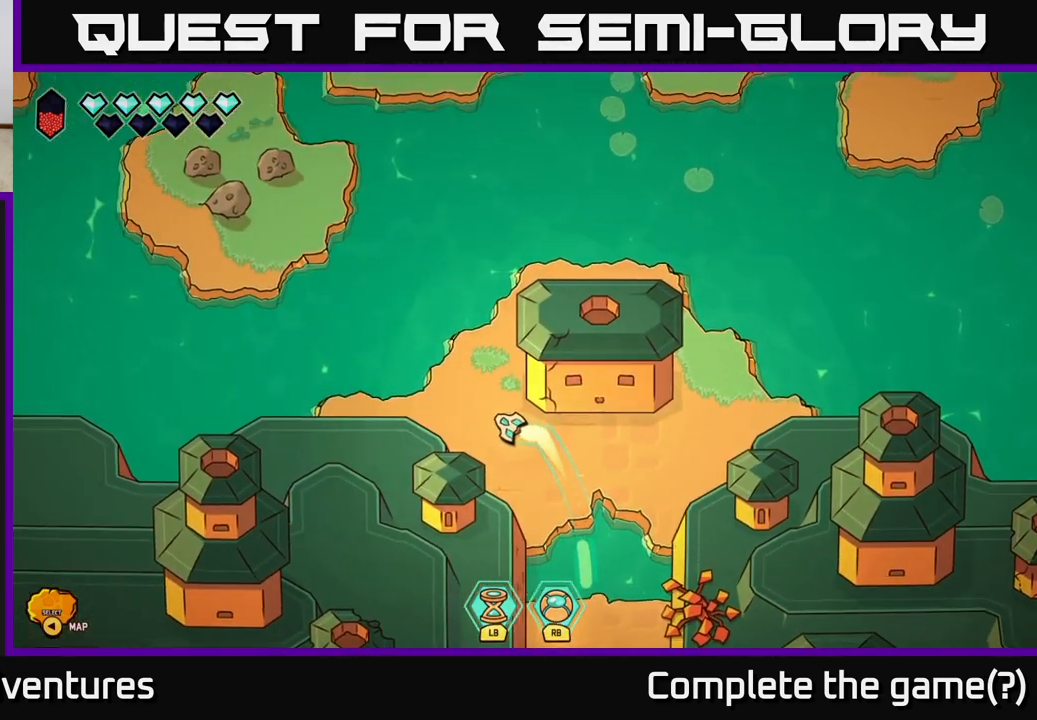
{"buttons": ["L2"], "left_stick": "up-left", "right_stick": "up-left", "events": [[433, "right_stick", "up-left"]]}
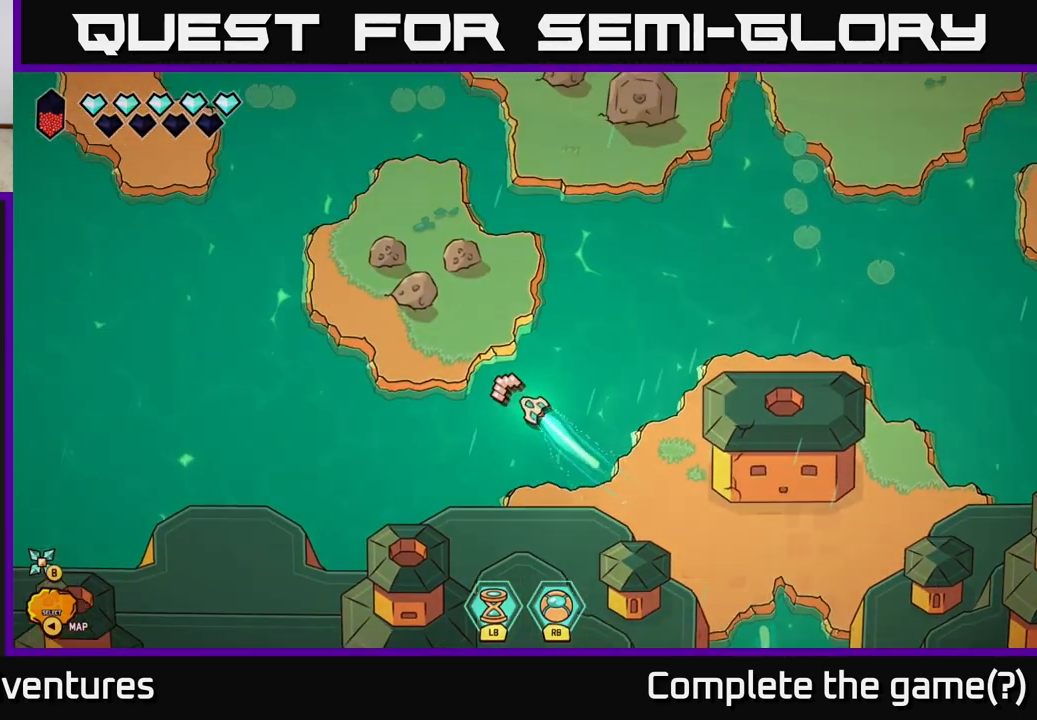
{"buttons": ["L2"], "left_stick": "up-left", "right_stick": "center", "events": [[50, "left_stick", "left"], [83, "L2", "up"], [233, "L2", "down"], [267, "left_stick", "up-left"], [267, "right_stick", "center"]]}
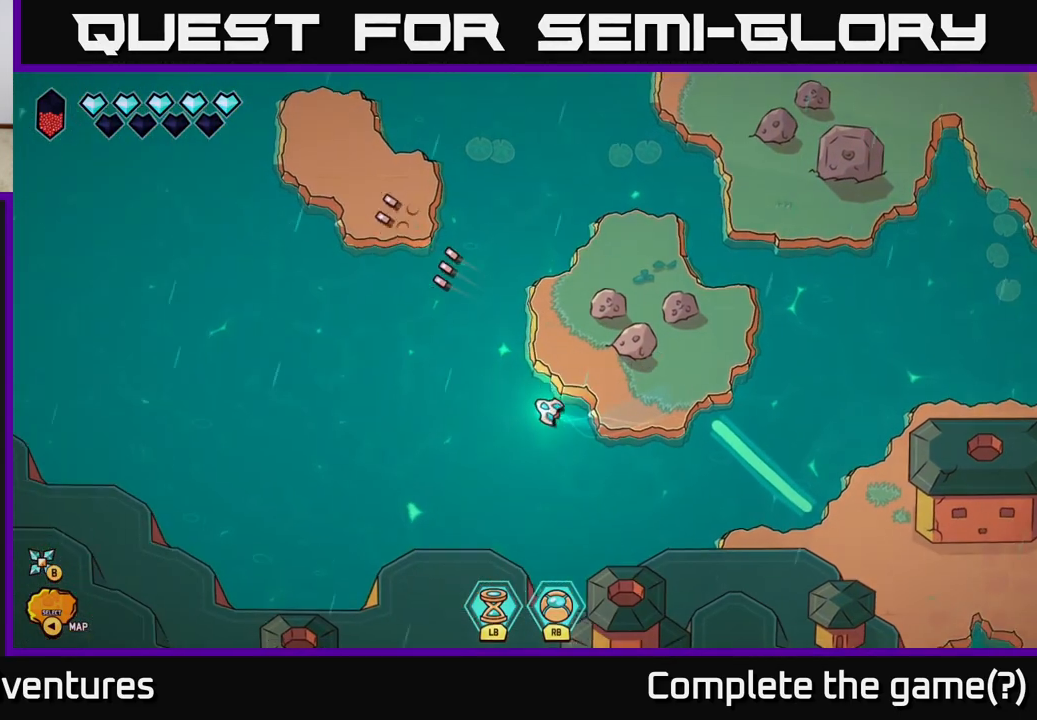
{"buttons": ["L2"], "left_stick": "up-left", "right_stick": "center", "events": []}
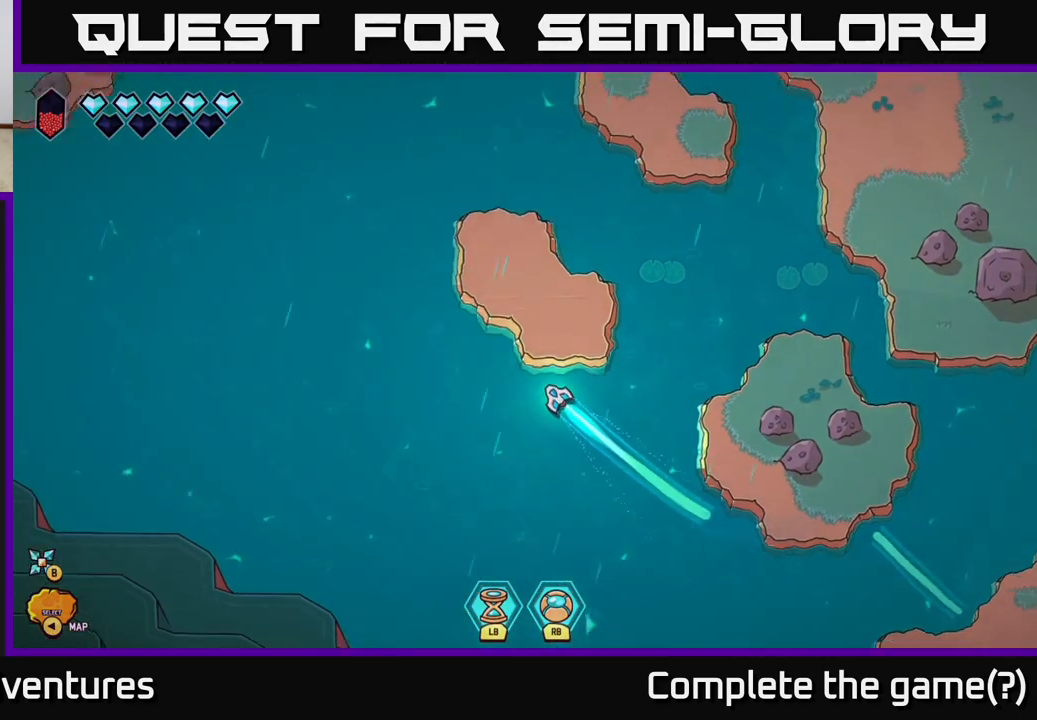
{"buttons": ["L2"], "left_stick": "up-left", "right_stick": "center", "events": []}
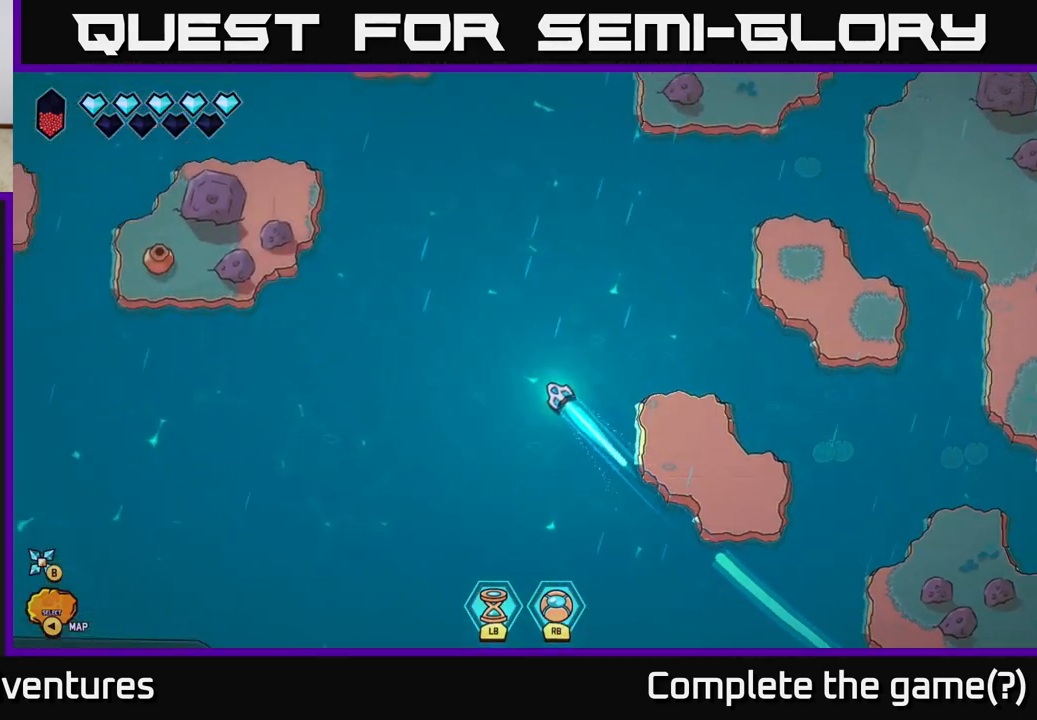
{"buttons": ["L2"], "left_stick": "up-left", "right_stick": "center", "events": []}
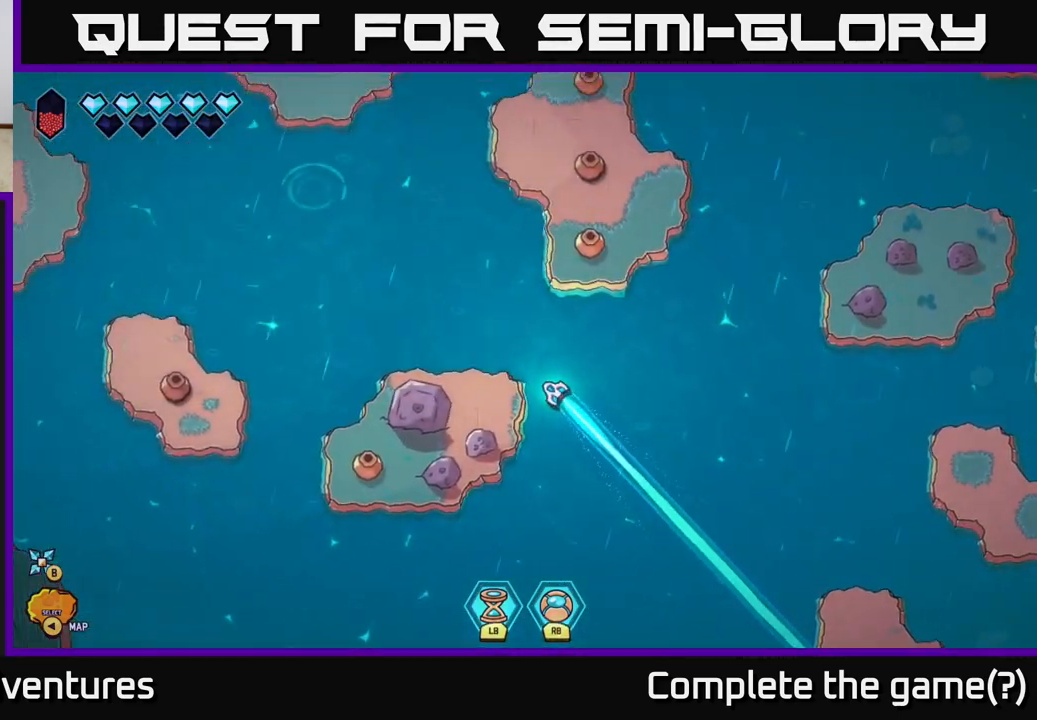
{"buttons": ["L2"], "left_stick": "left", "right_stick": "center", "events": [[17, "left_stick", "left"]]}
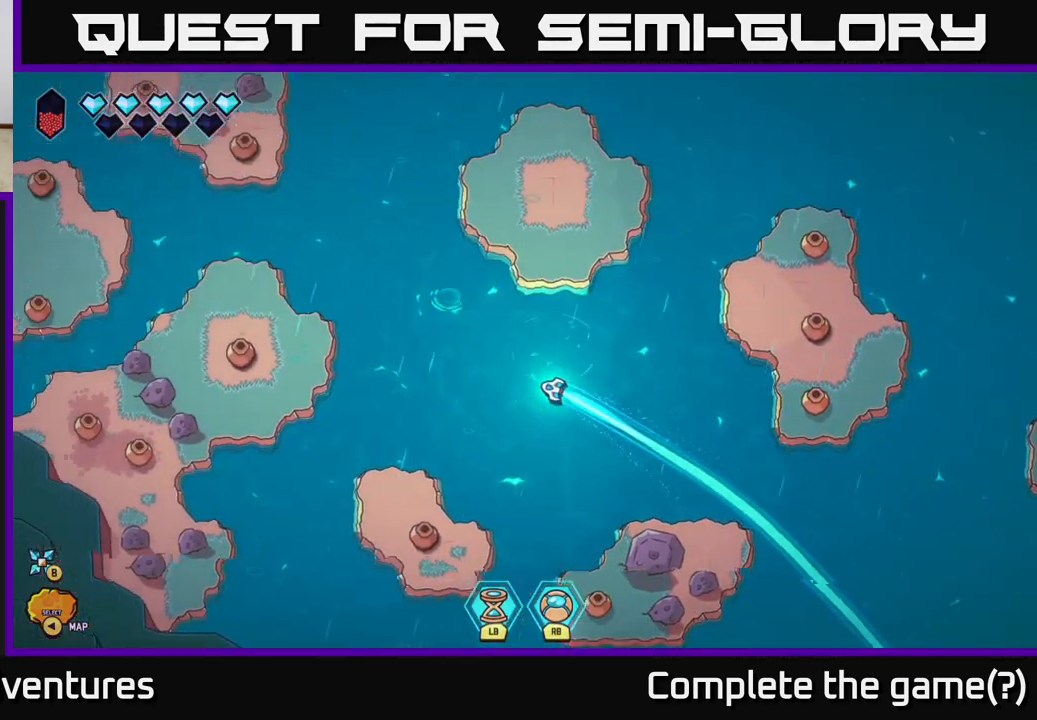
{"buttons": [], "left_stick": "down-right", "right_stick": "right", "events": [[133, "left_stick", "up-left"], [250, "L2", "up"], [300, "left_stick", "down-right"], [483, "right_stick", "right"]]}
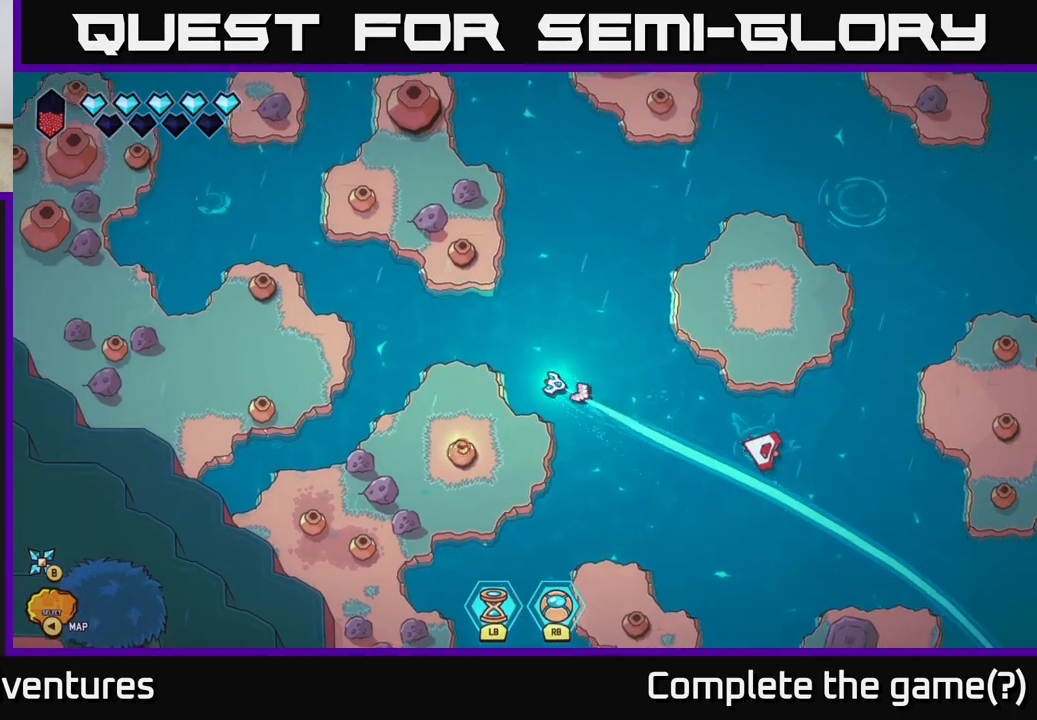
{"buttons": [], "left_stick": "down", "right_stick": "right", "events": [[83, "left_stick", "center"], [217, "left_stick", "down-right"], [500, "left_stick", "down"]]}
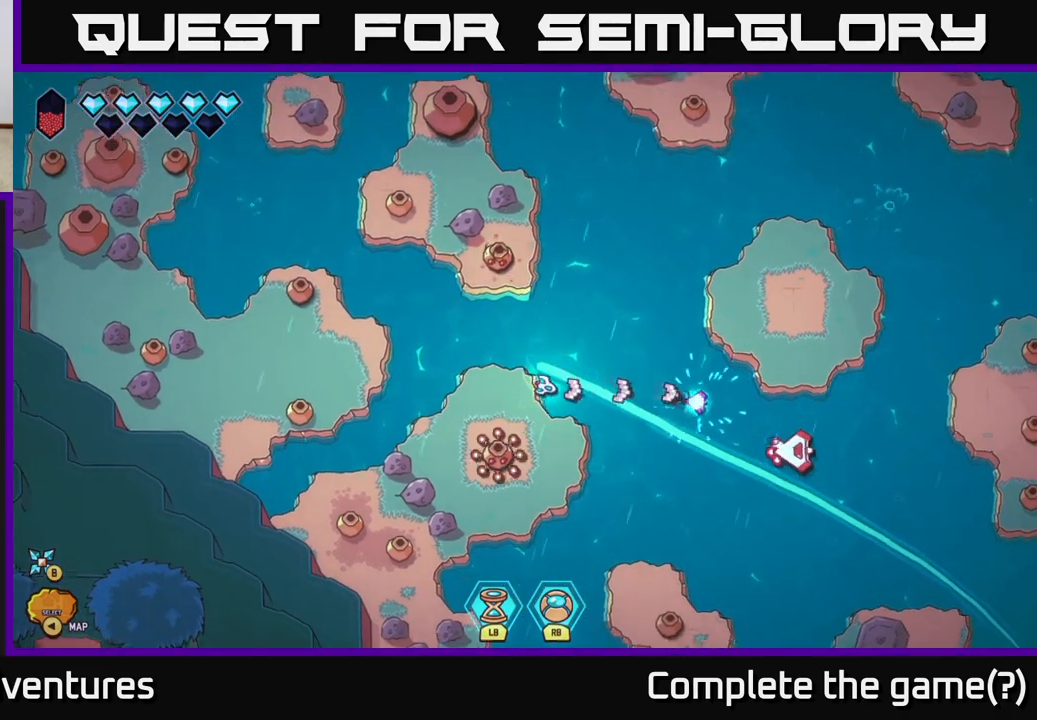
{"buttons": [], "left_stick": "down-right", "right_stick": "left", "events": [[133, "right_stick", "down-left"], [217, "left_stick", "down-right"], [333, "right_stick", "left"]]}
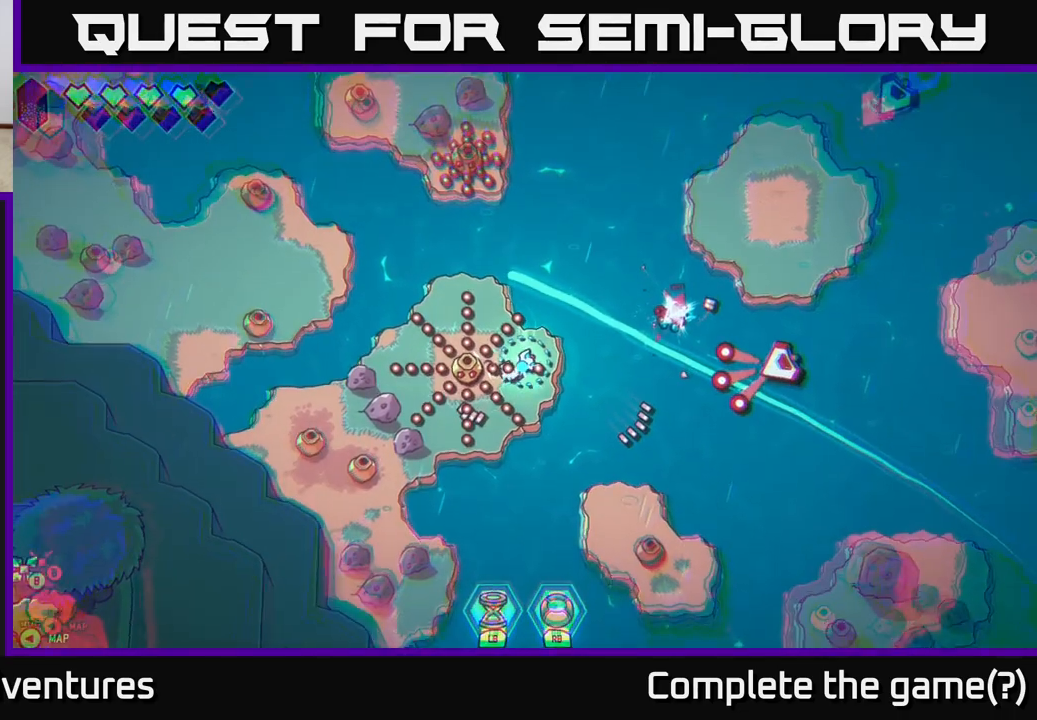
{"buttons": [], "left_stick": "center", "right_stick": "up-left", "events": [[50, "right_stick", "up-left"], [83, "left_stick", "right"], [283, "left_stick", "center"]]}
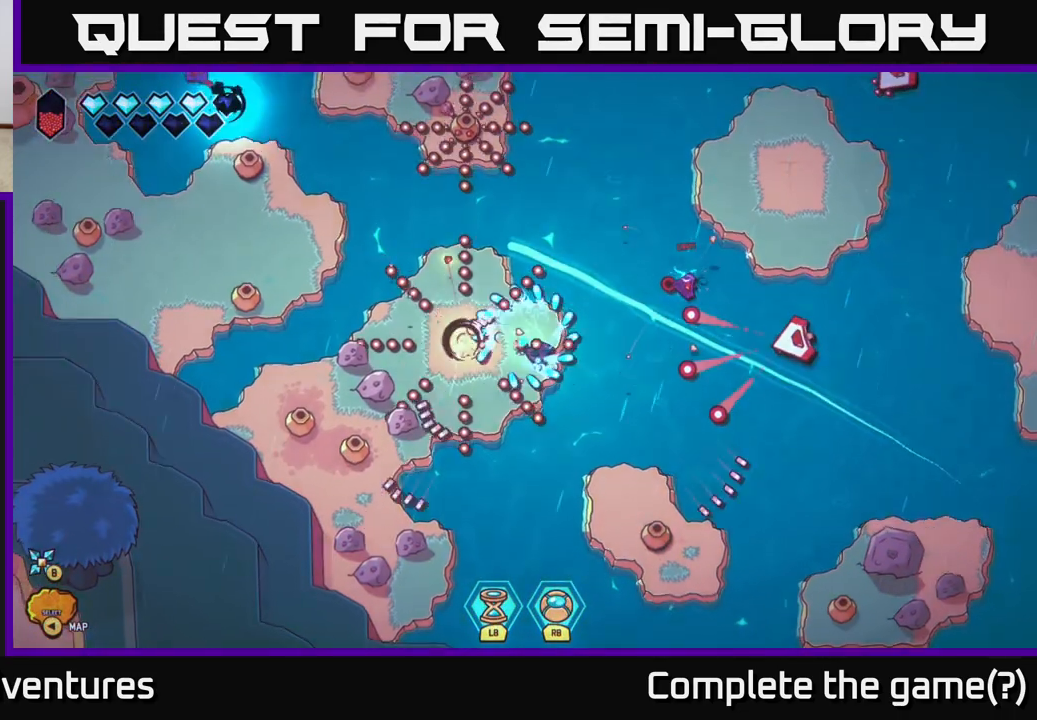
{"buttons": [], "left_stick": "right", "right_stick": "right", "events": [[133, "left_stick", "right"], [200, "right_stick", "up-right"], [333, "right_stick", "right"]]}